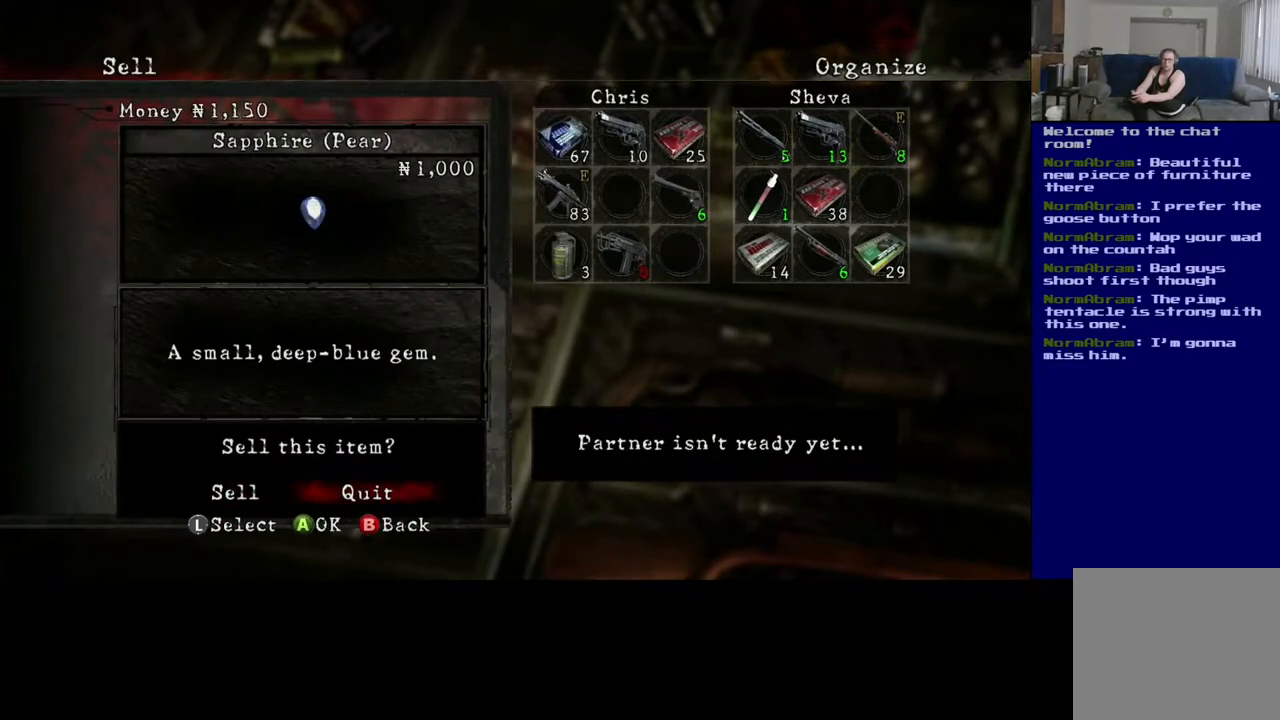
Gameplay with a controller (Xbox layout); each line is a JSON object with the inputs held at the frame after it. "events" lists button and stick changes between this image and that frame as [ms after this image, input, new state], when the widget could be followed in between.
{"buttons": [], "left_stick": "left", "right_stick": "center", "events": [[450, "left_stick", "left"]]}
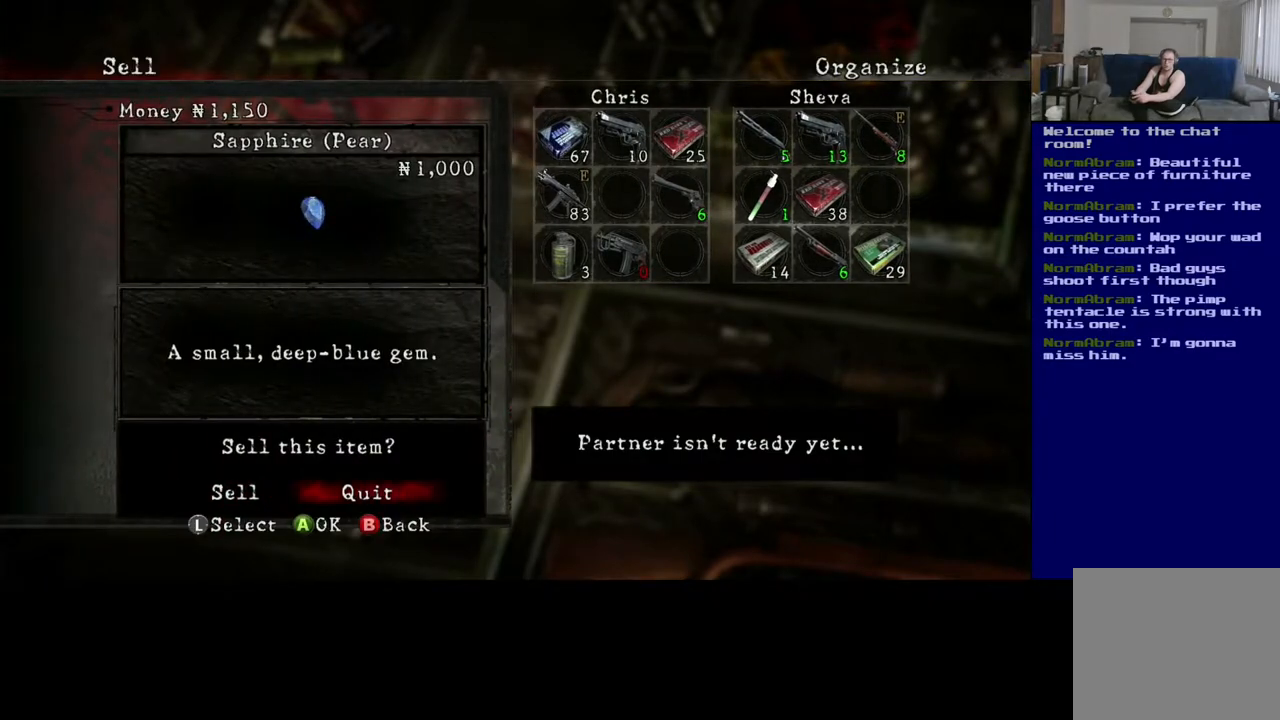
{"buttons": [], "left_stick": "center", "right_stick": "center", "events": [[100, "left_stick", "center"]]}
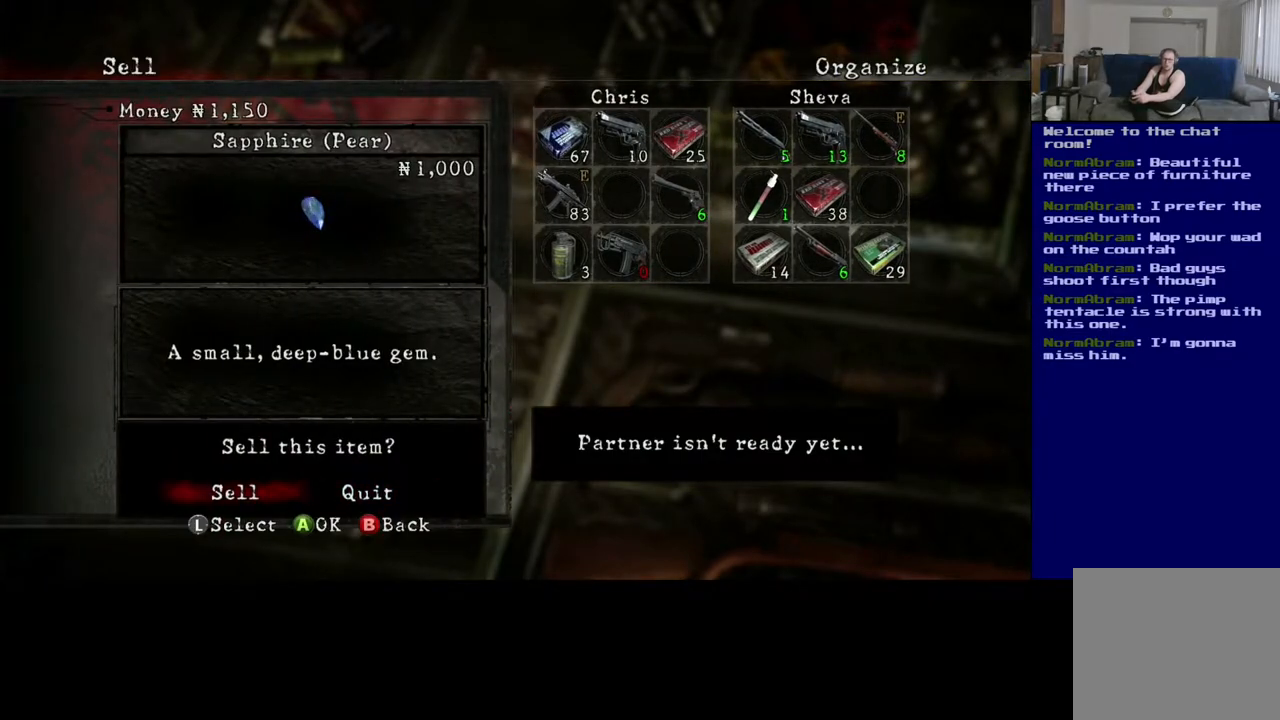
{"buttons": [], "left_stick": "center", "right_stick": "center", "events": [[300, "A", "down"], [383, "A", "up"]]}
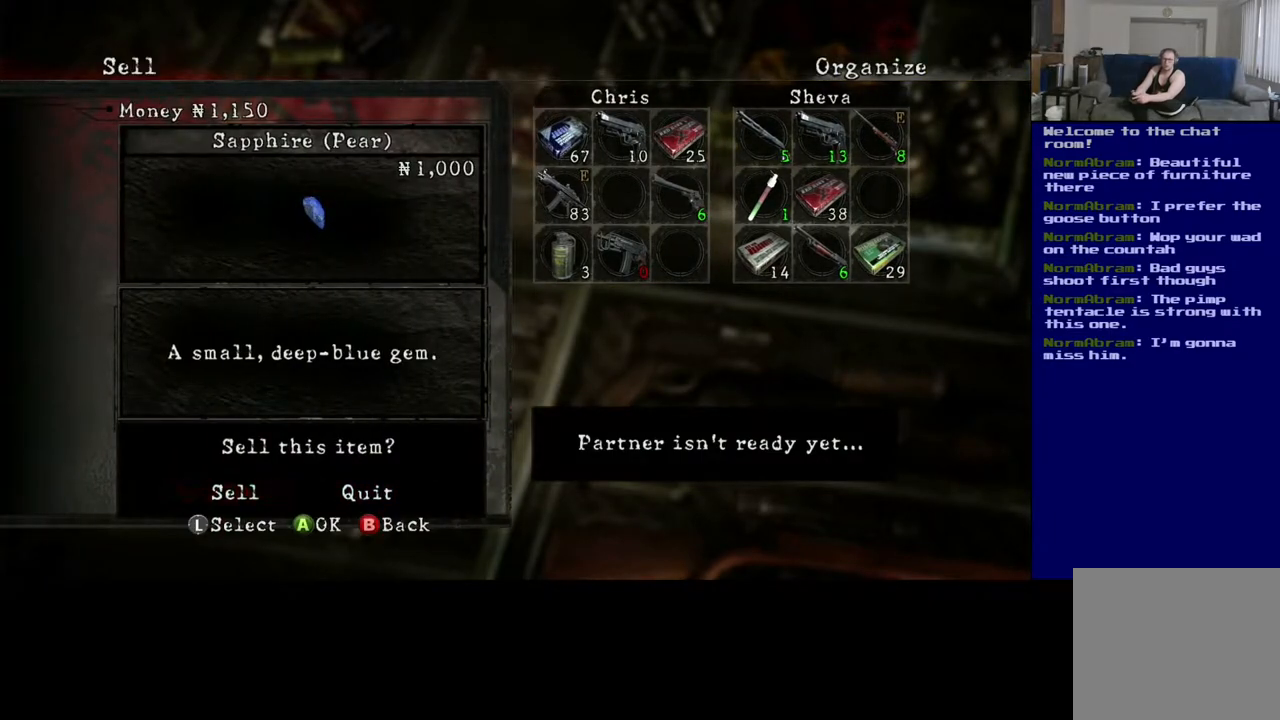
{"buttons": [], "left_stick": "center", "right_stick": "center", "events": []}
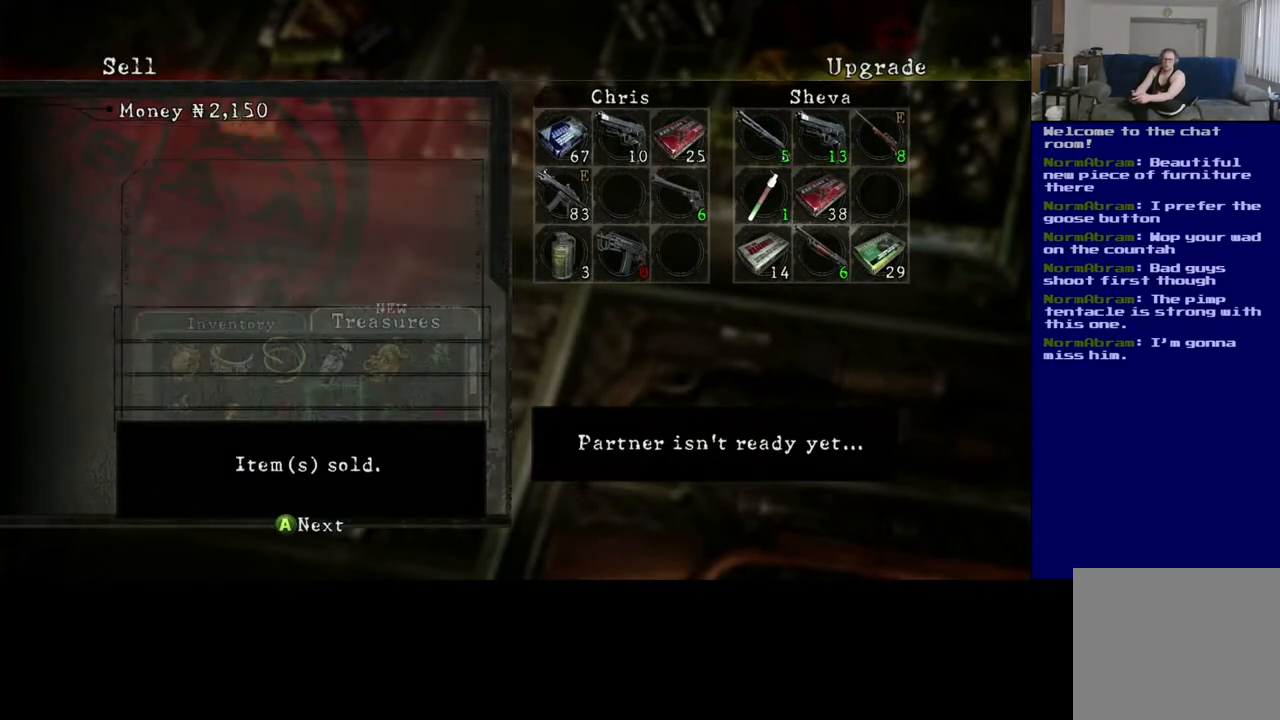
{"buttons": [], "left_stick": "center", "right_stick": "center", "events": [[400, "A", "down"], [450, "A", "up"]]}
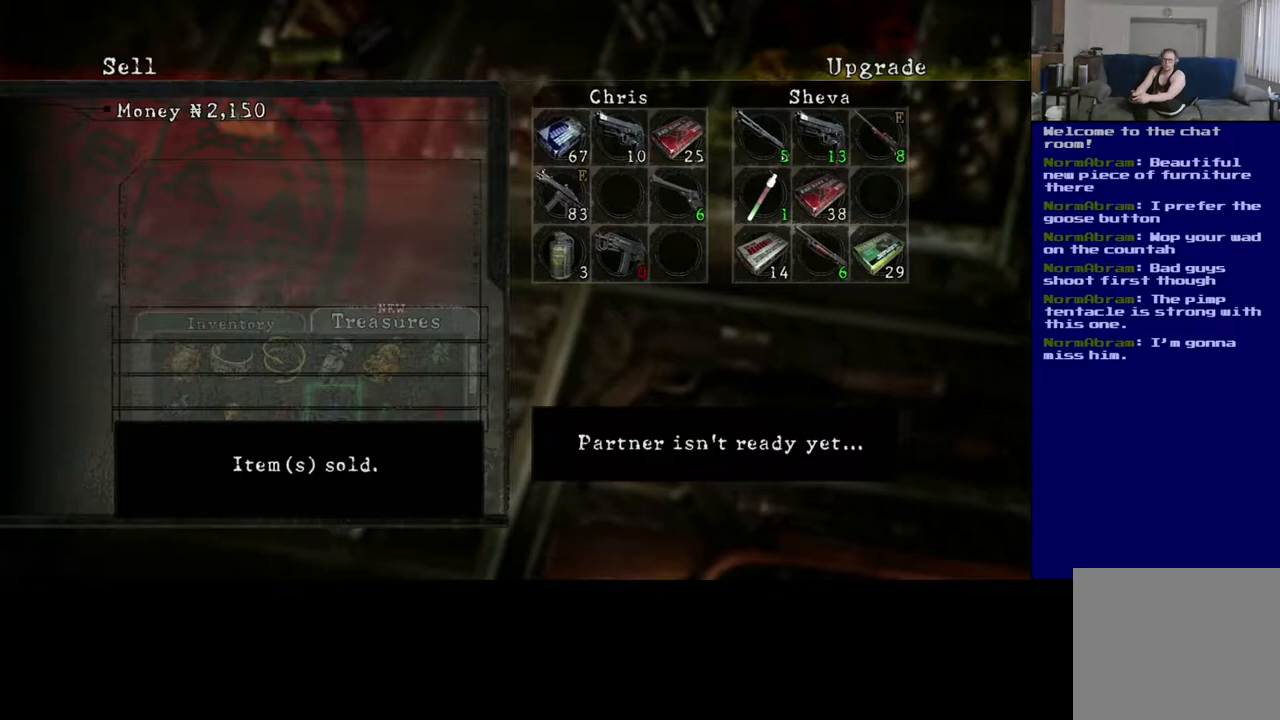
{"buttons": [], "left_stick": "center", "right_stick": "center", "events": []}
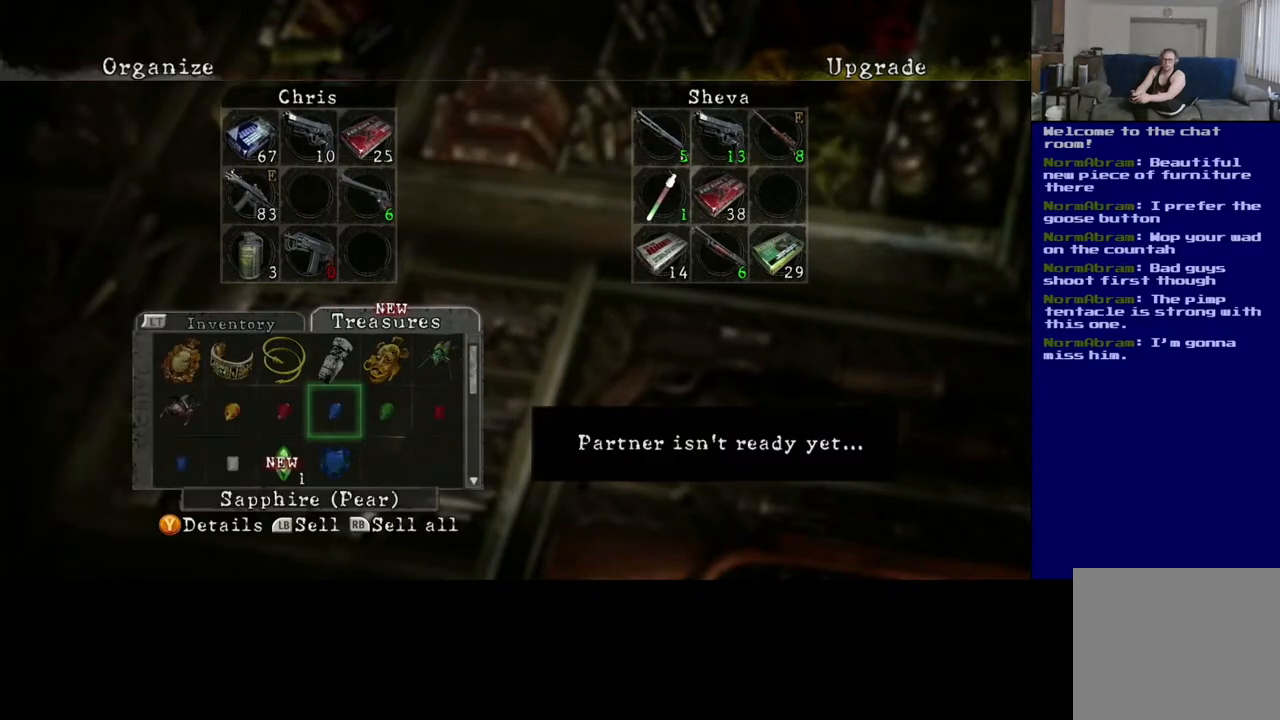
{"buttons": [], "left_stick": "left", "right_stick": "center", "events": [[83, "left_stick", "down"], [267, "left_stick", "center"], [483, "left_stick", "left"]]}
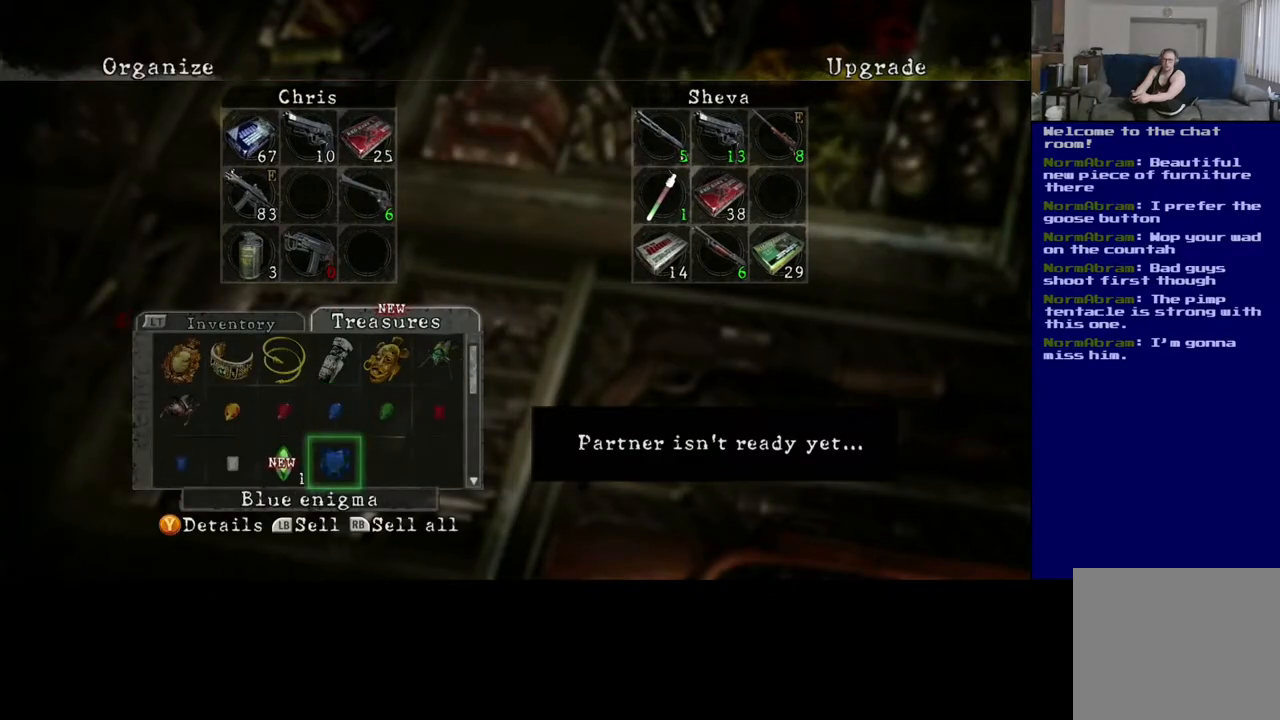
{"buttons": [], "left_stick": "center", "right_stick": "center", "events": [[217, "left_stick", "center"], [300, "A", "down"], [383, "A", "up"]]}
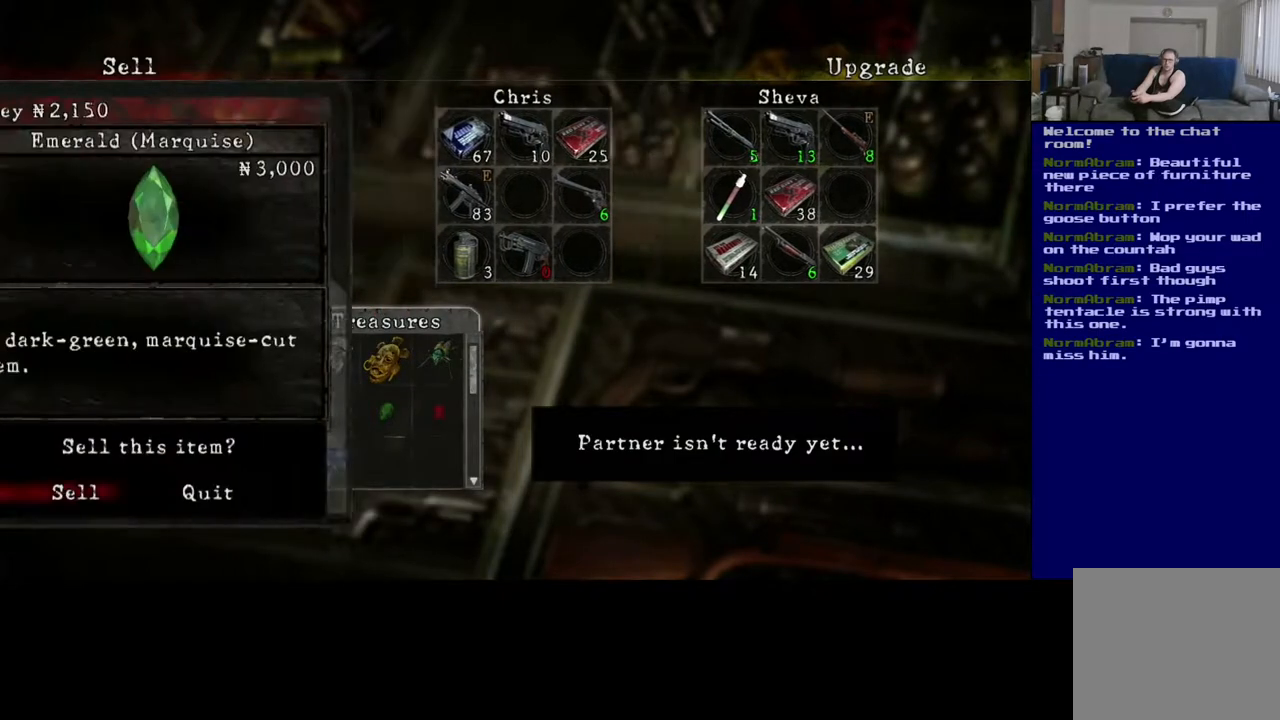
{"buttons": [], "left_stick": "center", "right_stick": "center", "events": []}
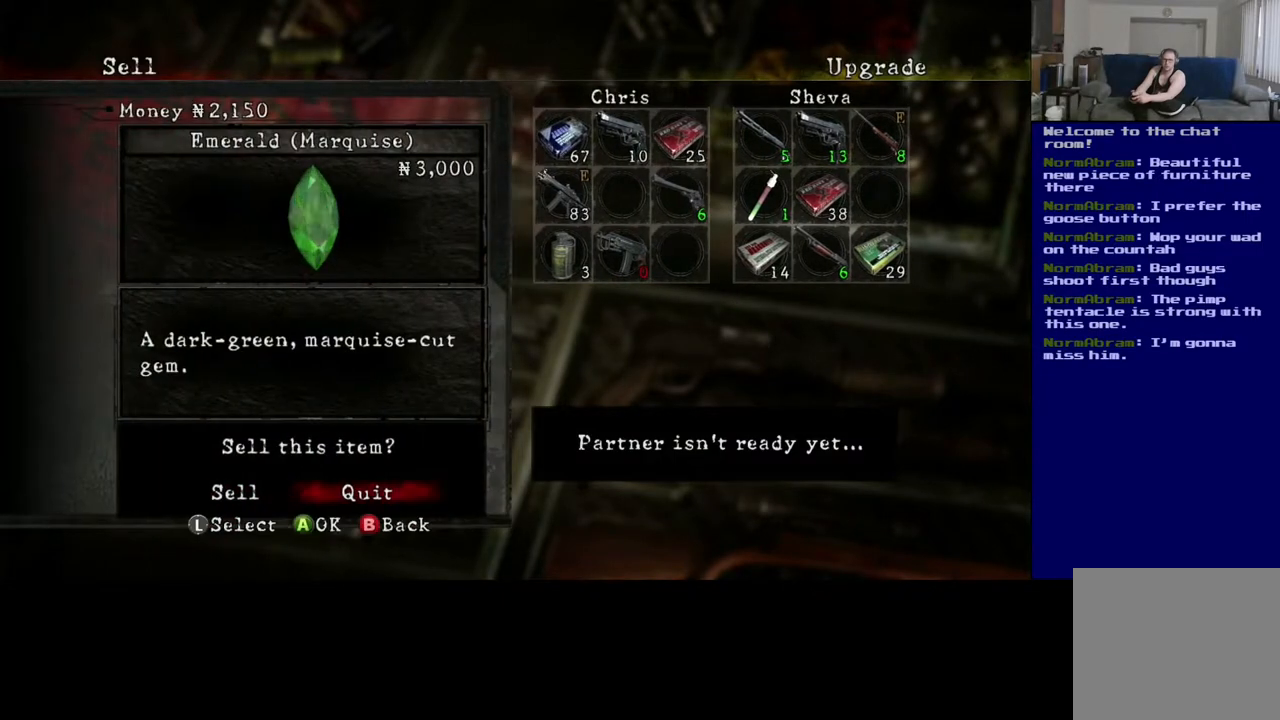
{"buttons": [], "left_stick": "center", "right_stick": "center", "events": [[83, "left_stick", "left"], [267, "left_stick", "center"], [367, "A", "down"], [450, "A", "up"]]}
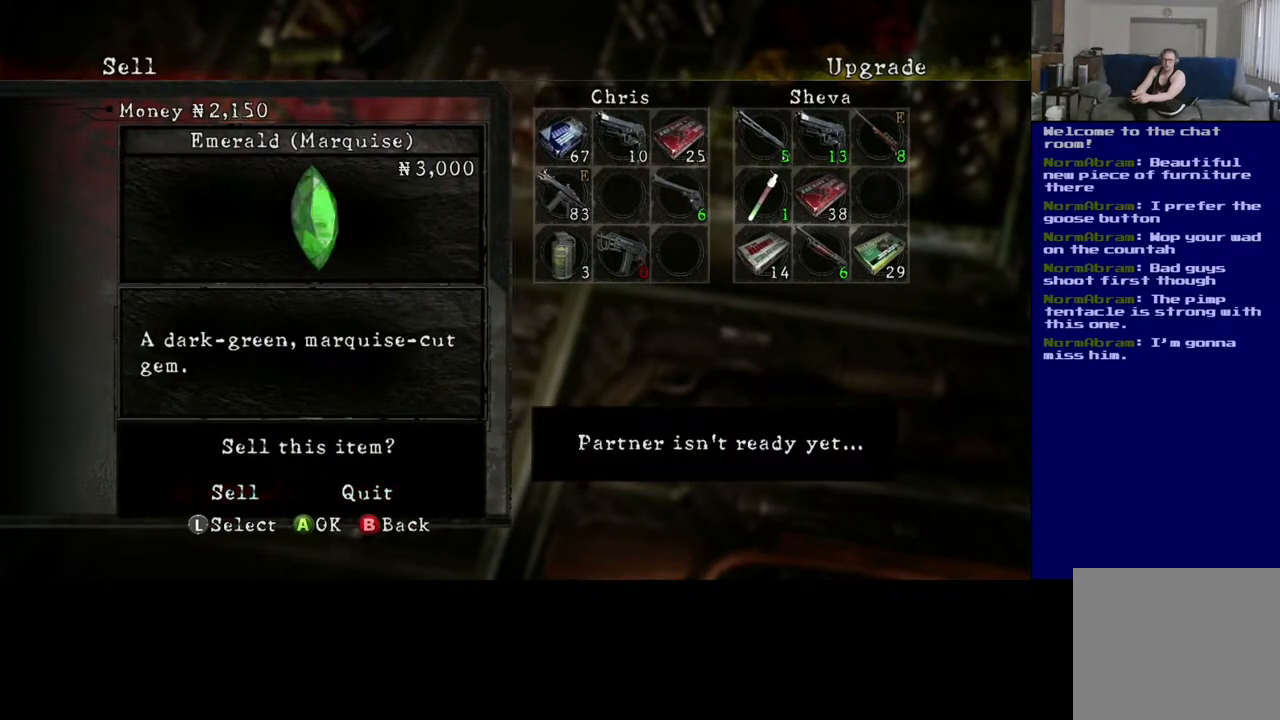
{"buttons": [], "left_stick": "center", "right_stick": "center", "events": []}
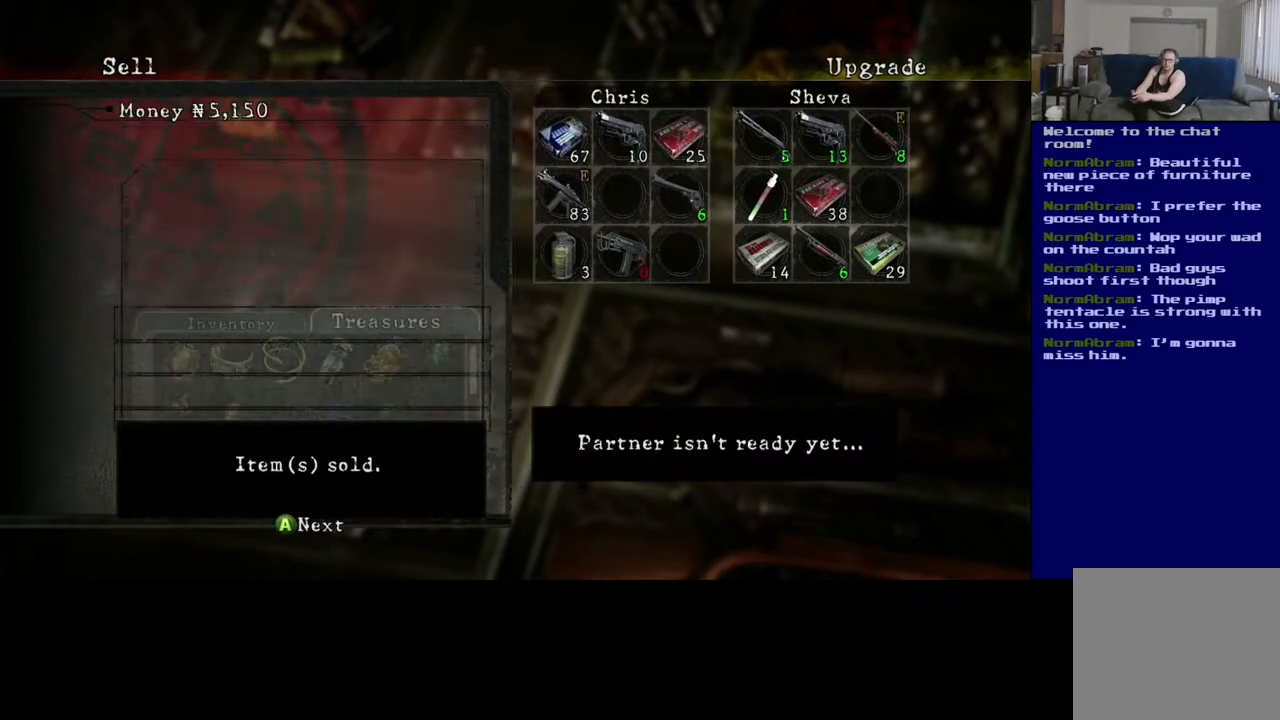
{"buttons": [], "left_stick": "center", "right_stick": "center", "events": []}
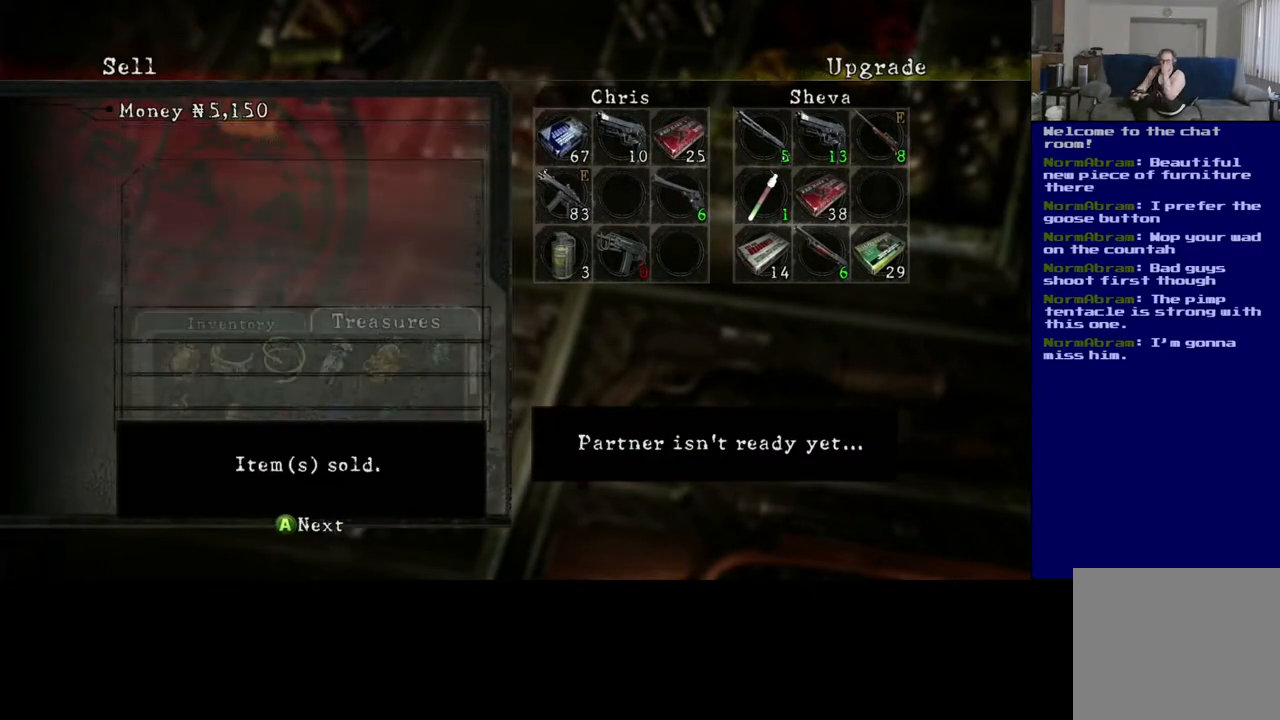
{"buttons": [], "left_stick": "center", "right_stick": "center", "events": []}
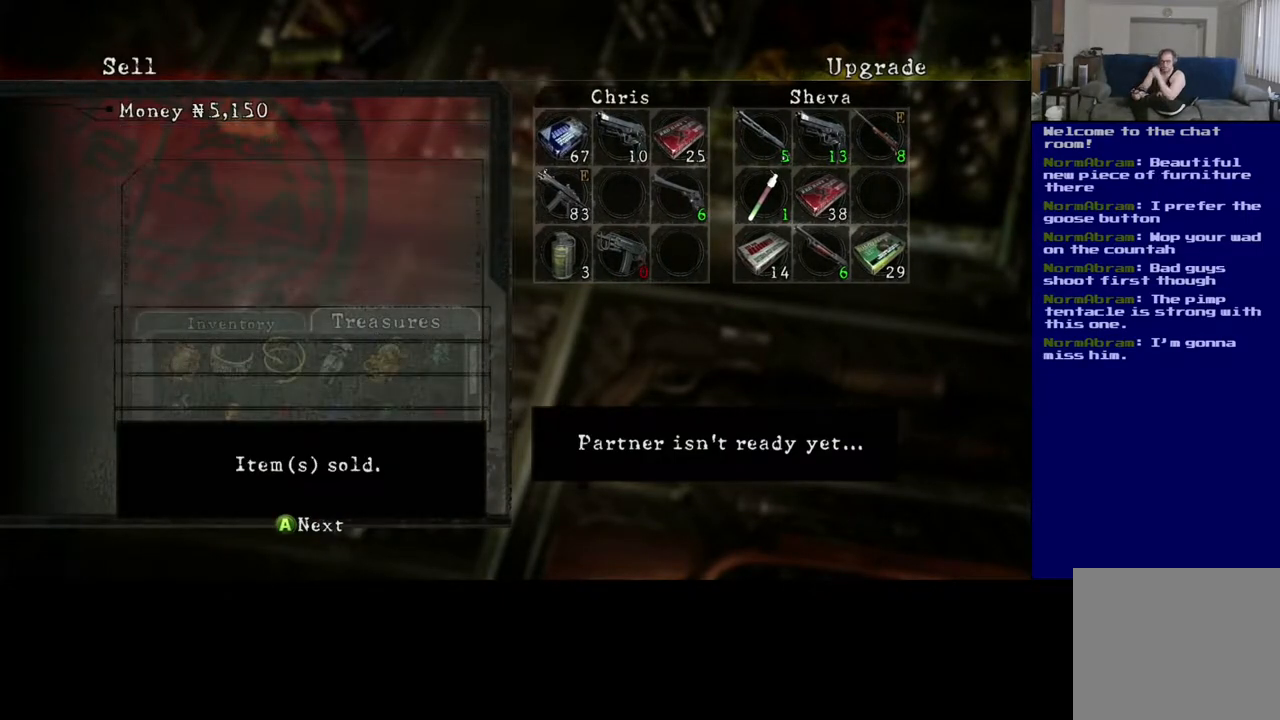
{"buttons": [], "left_stick": "center", "right_stick": "center", "events": [[250, "A", "down"], [417, "A", "up"]]}
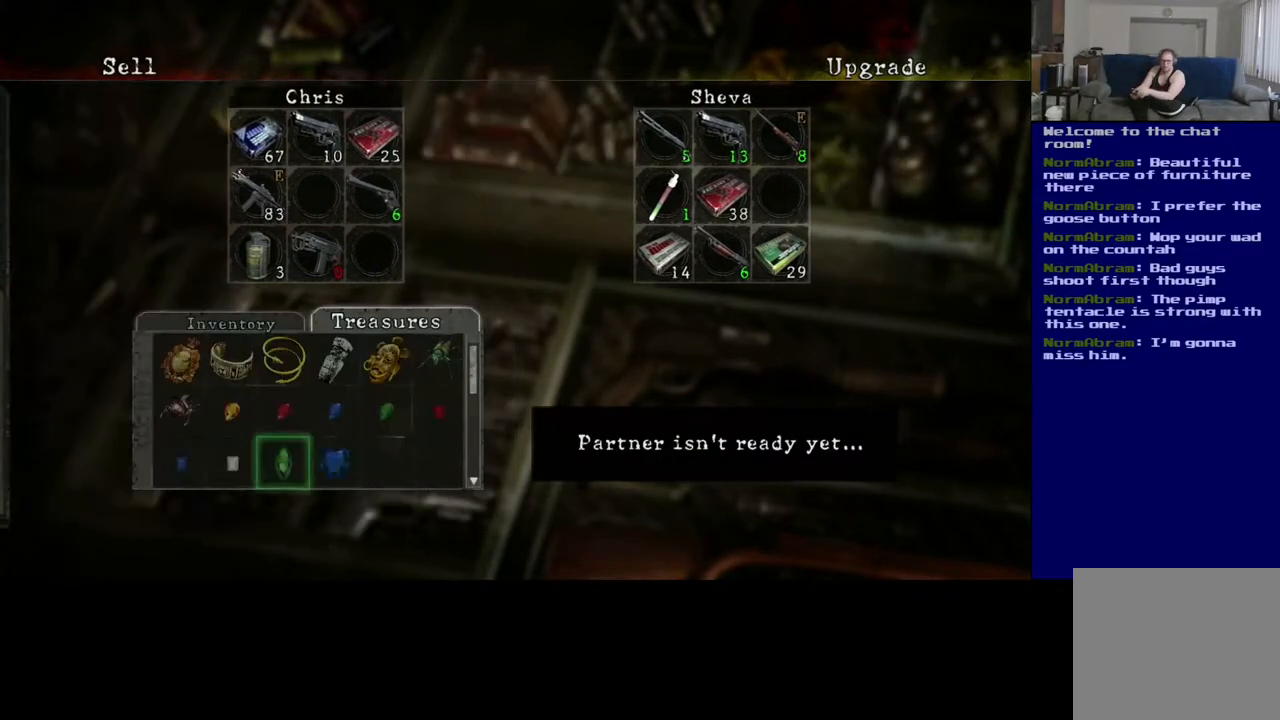
{"buttons": [], "left_stick": "right", "right_stick": "center", "events": [[400, "left_stick", "right"]]}
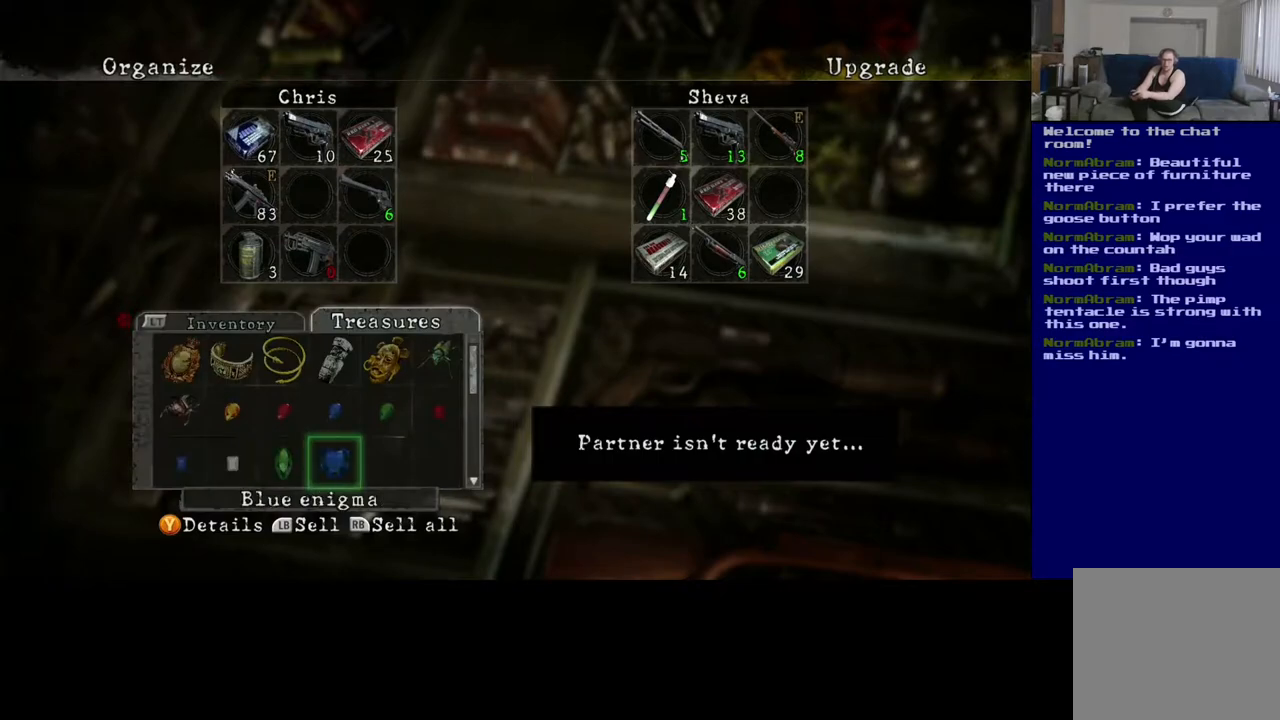
{"buttons": [], "left_stick": "up", "right_stick": "center", "events": [[67, "left_stick", "center"], [183, "left_stick", "up"], [367, "left_stick", "center"], [433, "left_stick", "up"]]}
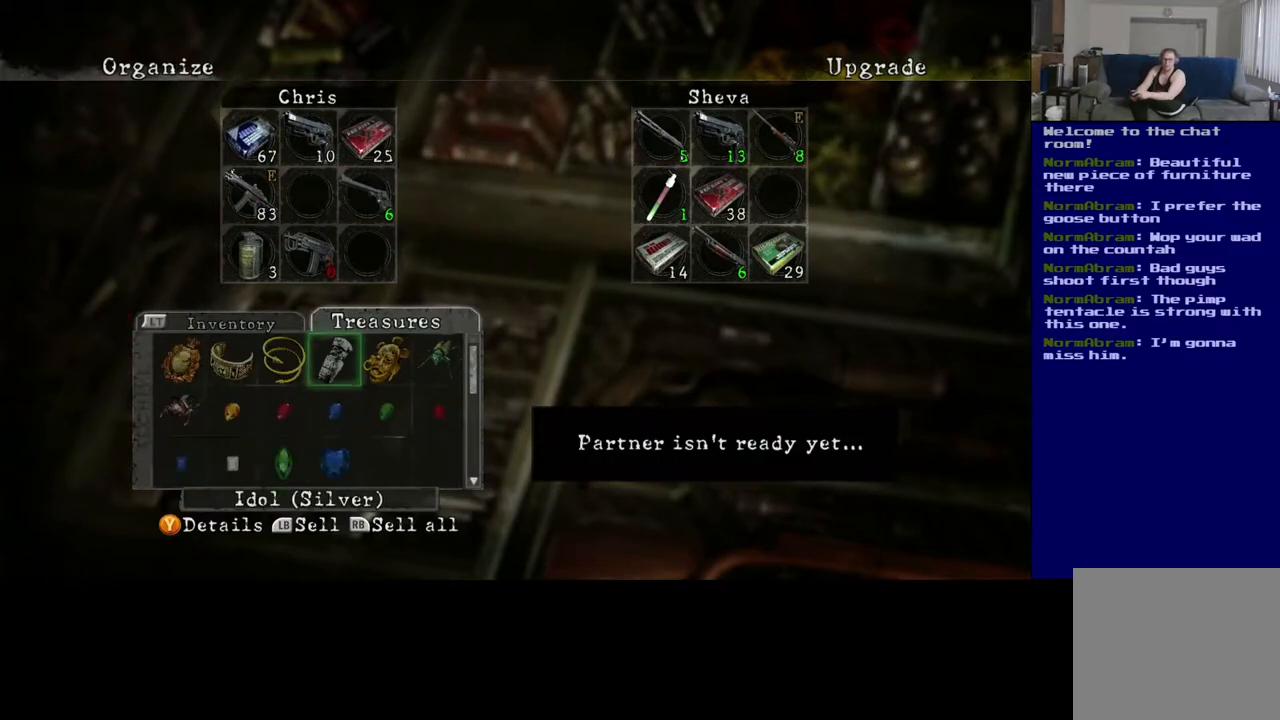
{"buttons": [], "left_stick": "right", "right_stick": "center", "events": [[100, "left_stick", "center"], [167, "left_stick", "up"], [317, "left_stick", "up-right"], [450, "left_stick", "right"]]}
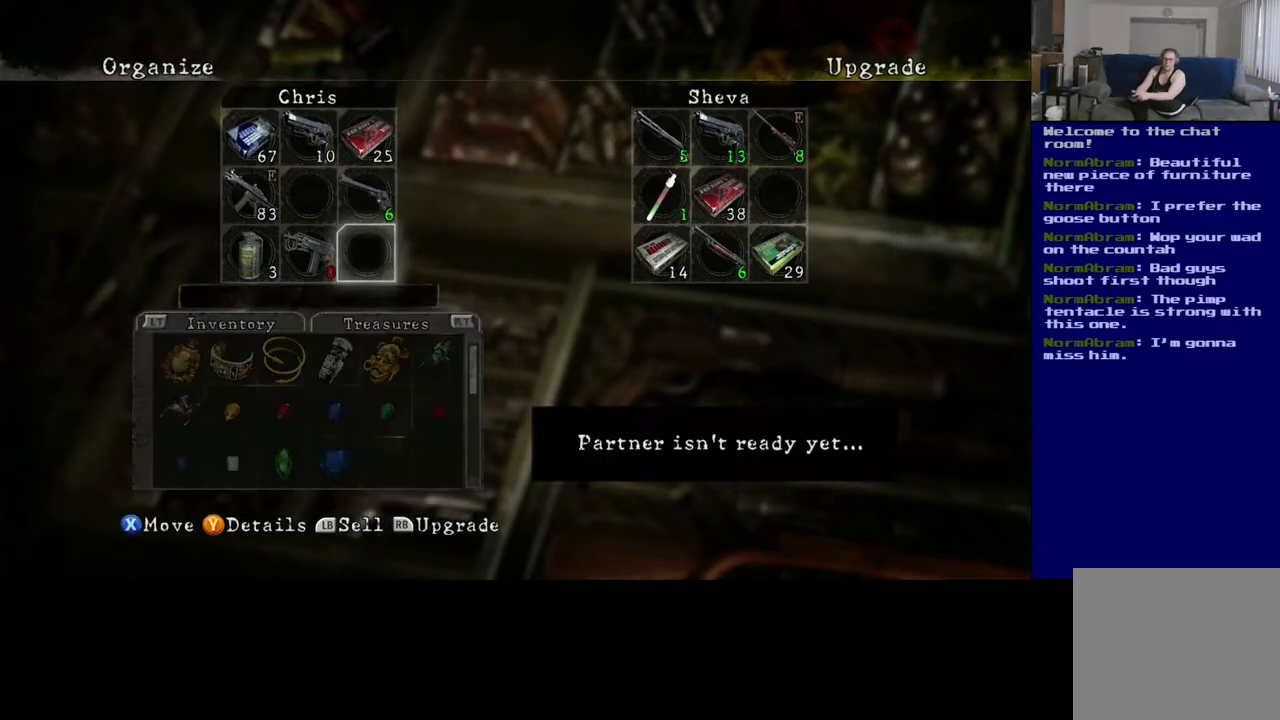
{"buttons": [], "left_stick": "center", "right_stick": "center", "events": [[150, "left_stick", "center"], [233, "left_stick", "down"], [417, "left_stick", "center"]]}
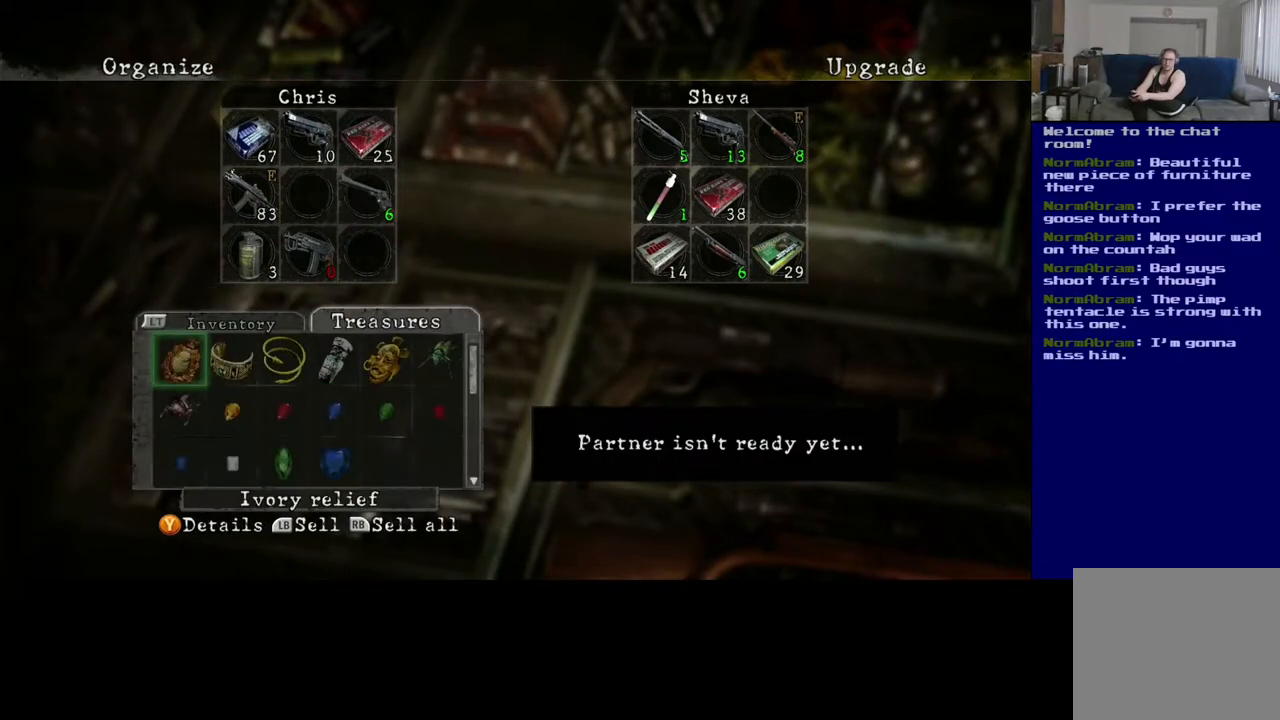
{"buttons": [], "left_stick": "center", "right_stick": "center", "events": [[33, "left_stick", "right"], [200, "left_stick", "center"], [300, "left_stick", "right"], [350, "left_stick", "down-right"], [483, "left_stick", "center"]]}
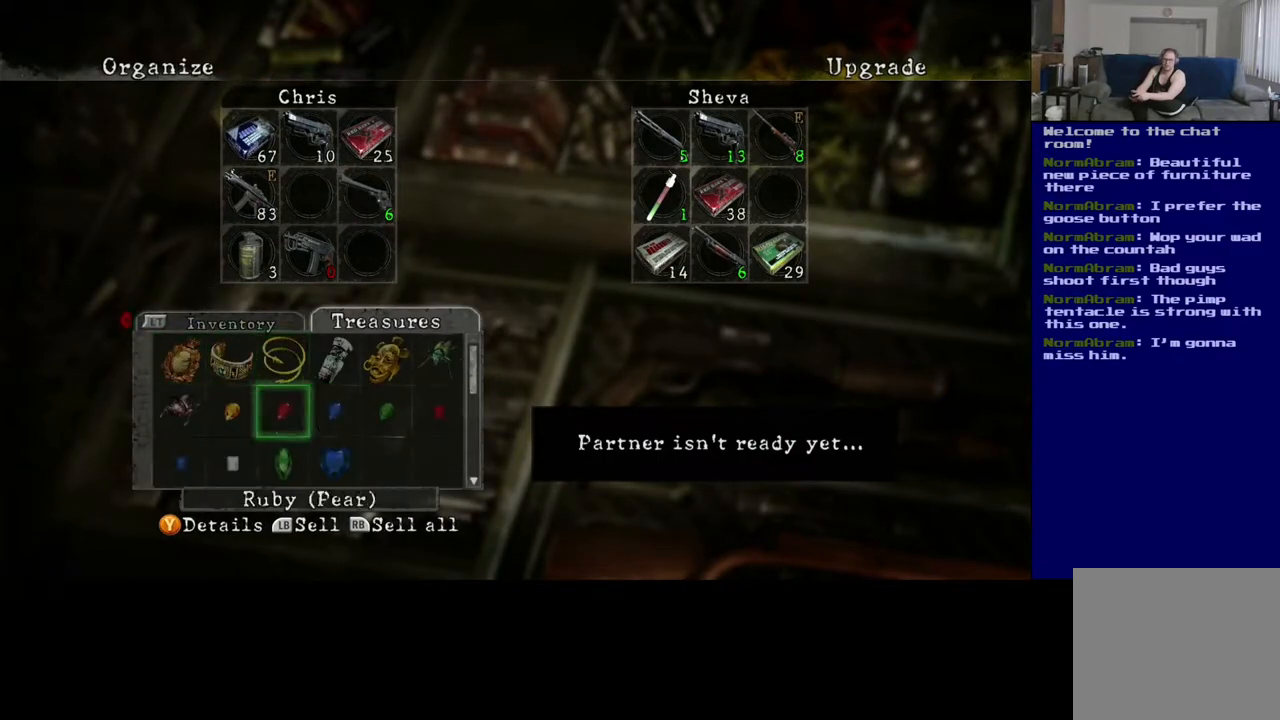
{"buttons": [], "left_stick": "down", "right_stick": "center", "events": [[167, "left_stick", "down"], [333, "left_stick", "center"], [383, "left_stick", "down"]]}
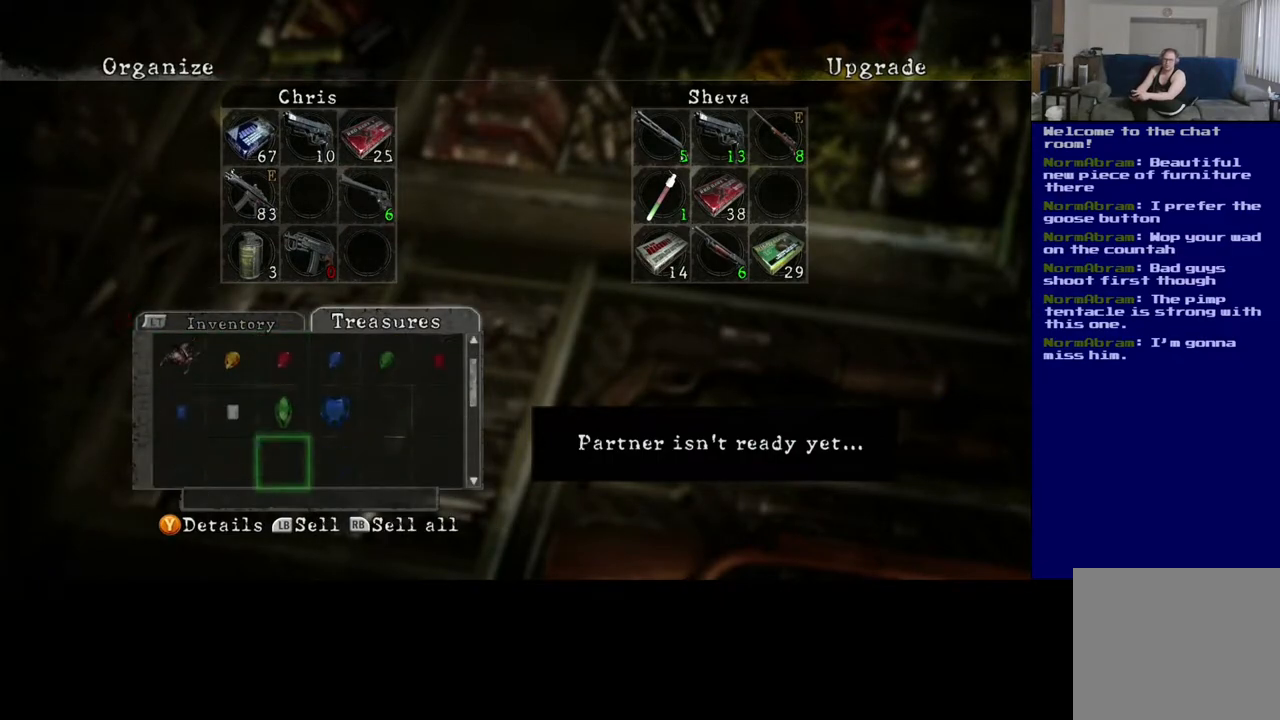
{"buttons": [], "left_stick": "down", "right_stick": "center", "events": [[50, "left_stick", "center"], [400, "left_stick", "down"]]}
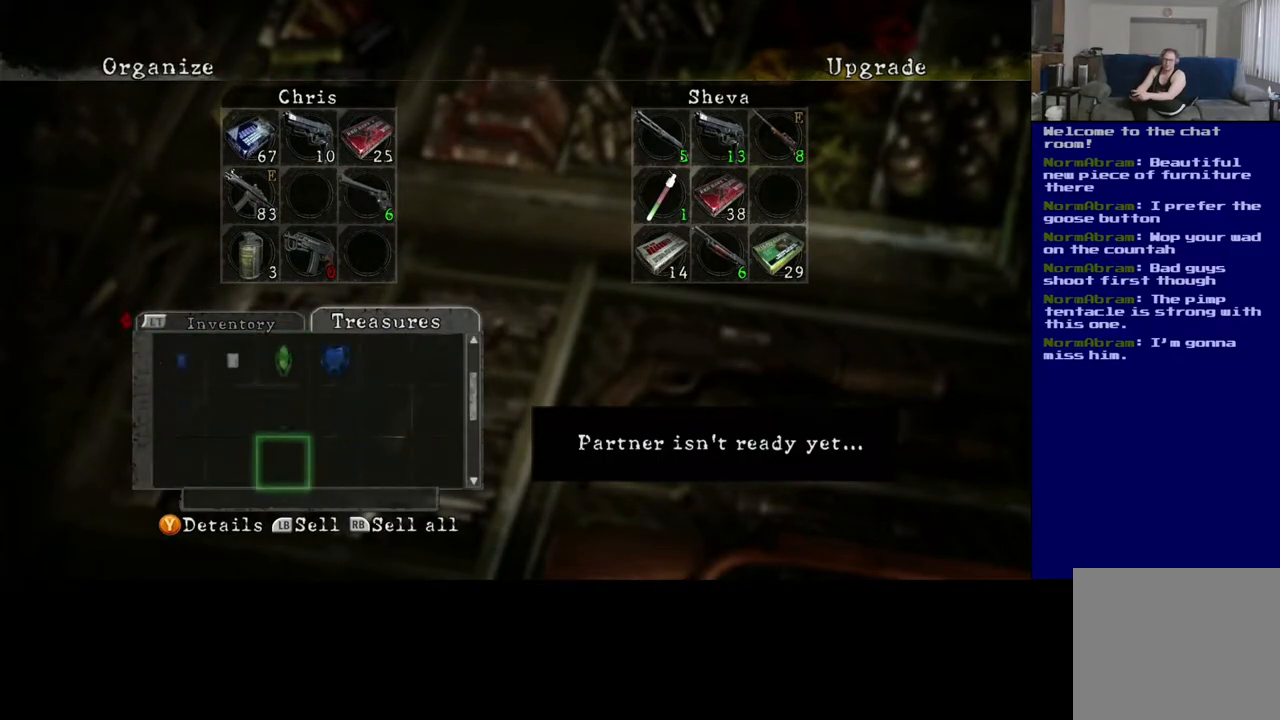
{"buttons": [], "left_stick": "down", "right_stick": "center", "events": [[83, "left_stick", "center"], [133, "left_stick", "down"], [300, "left_stick", "center"], [367, "left_stick", "down"]]}
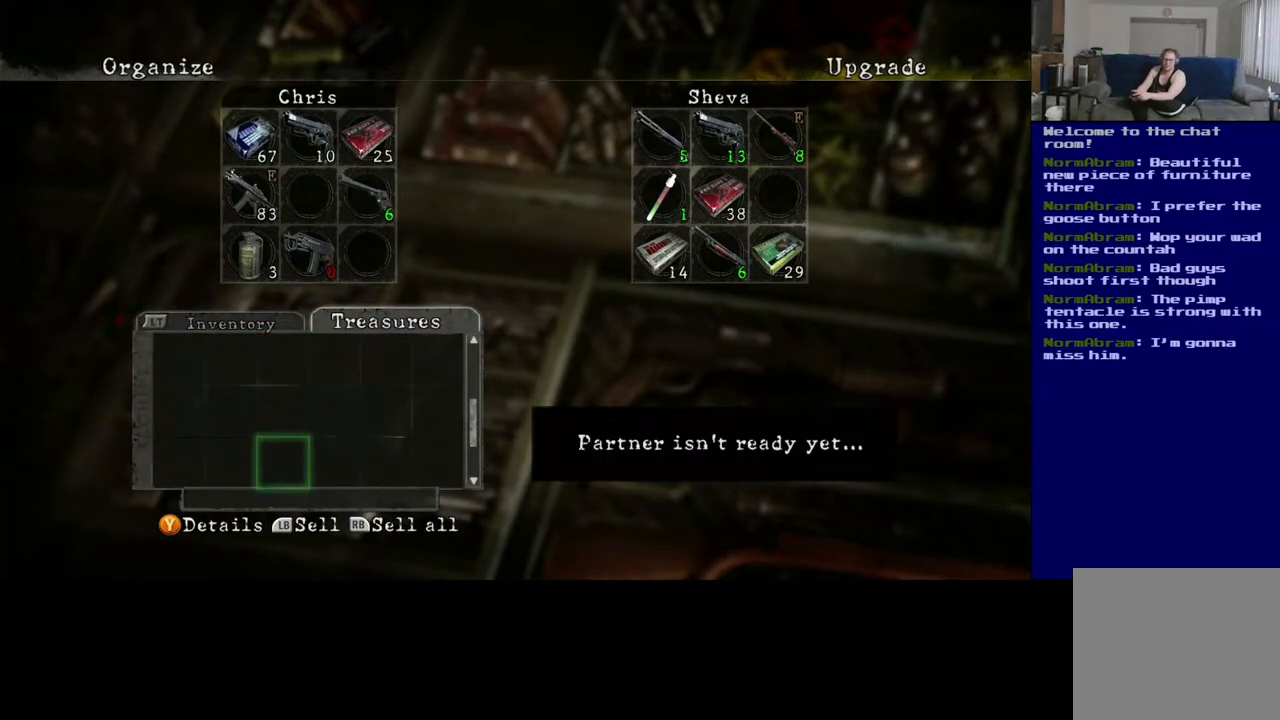
{"buttons": [], "left_stick": "up-right", "right_stick": "center", "events": [[17, "left_stick", "center"], [233, "left_stick", "up"], [400, "left_stick", "center"], [500, "left_stick", "up-right"]]}
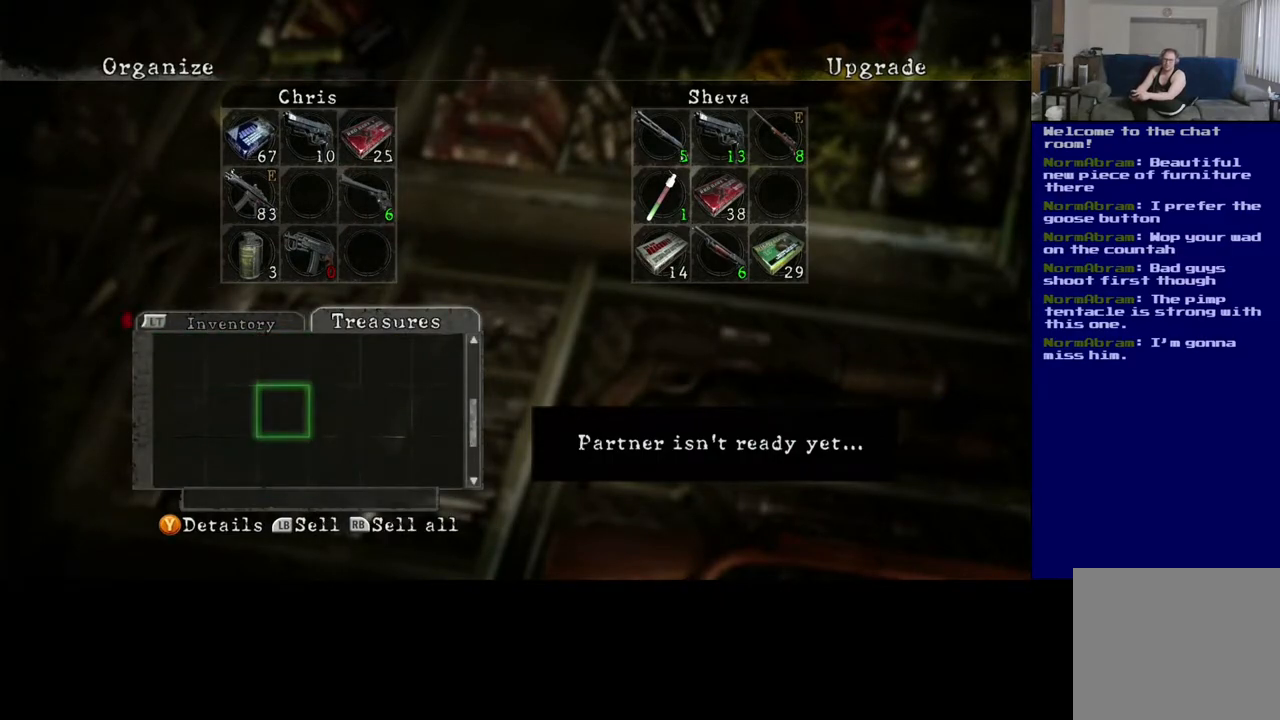
{"buttons": [], "left_stick": "up", "right_stick": "center", "events": [[133, "left_stick", "center"], [233, "left_stick", "up"], [417, "left_stick", "center"], [467, "left_stick", "up"]]}
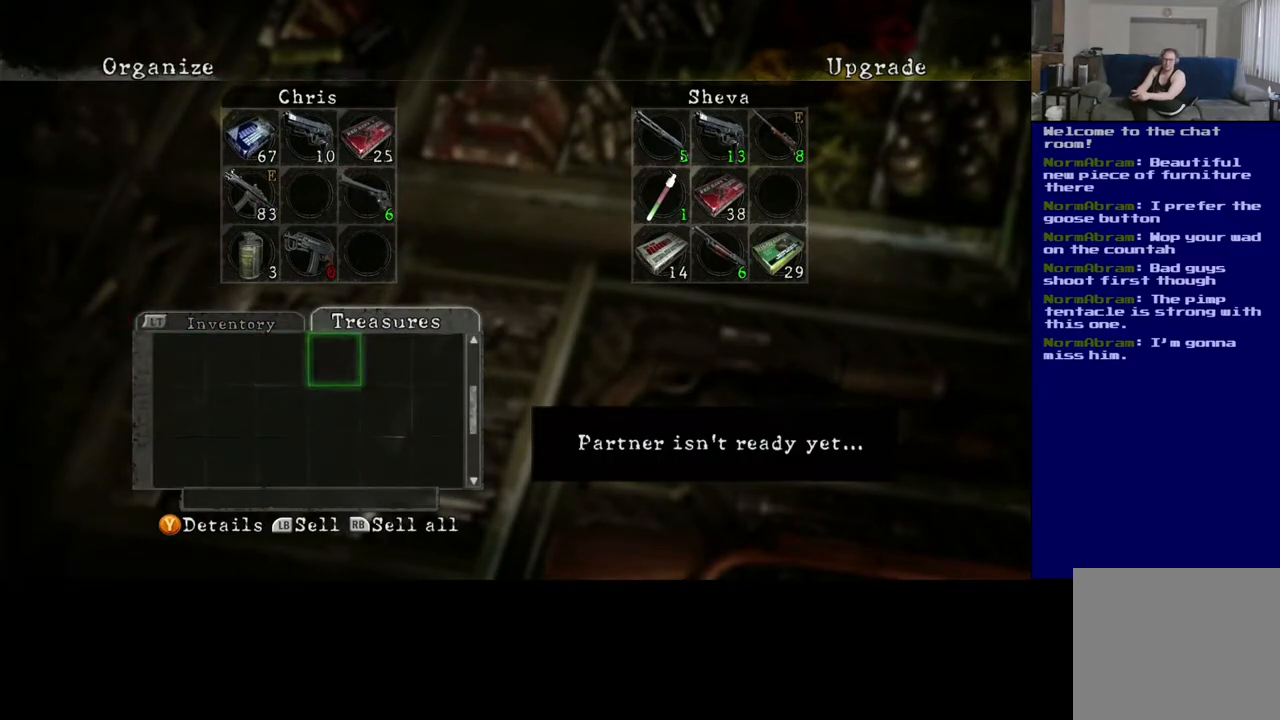
{"buttons": [], "left_stick": "up", "right_stick": "center", "events": []}
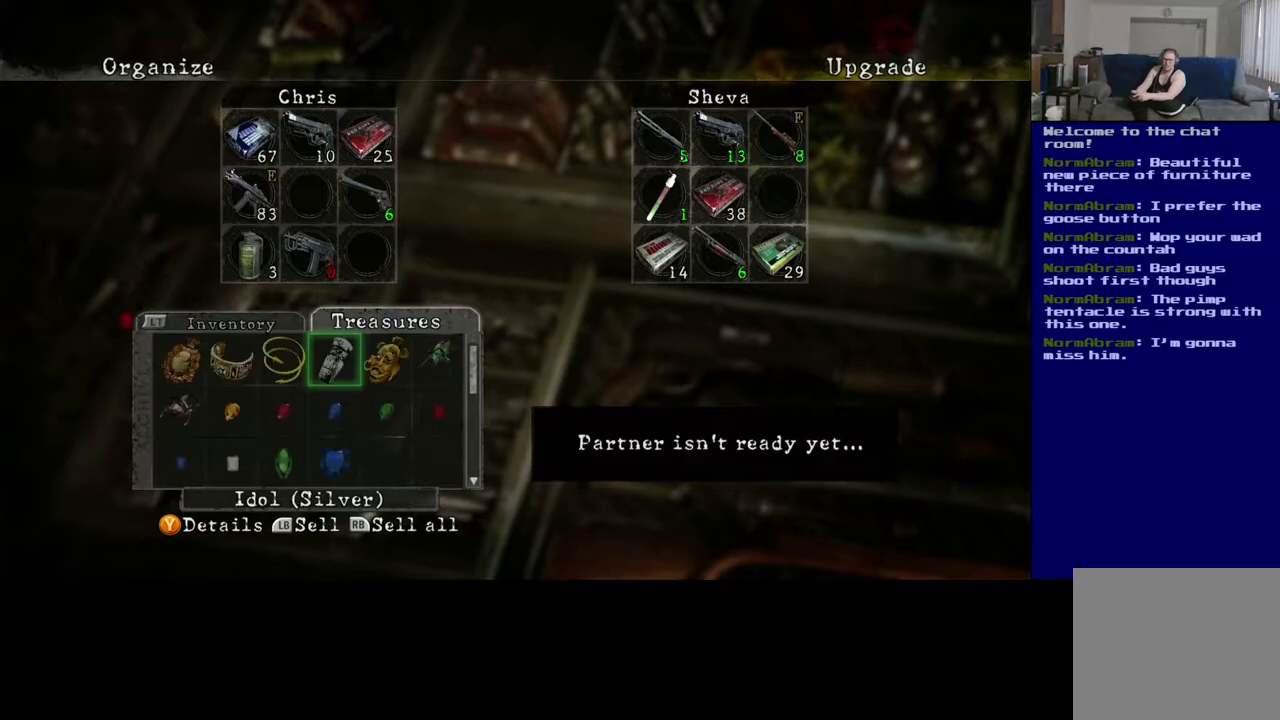
{"buttons": [], "left_stick": "left", "right_stick": "center", "events": [[167, "left_stick", "up-left"], [267, "left_stick", "left"]]}
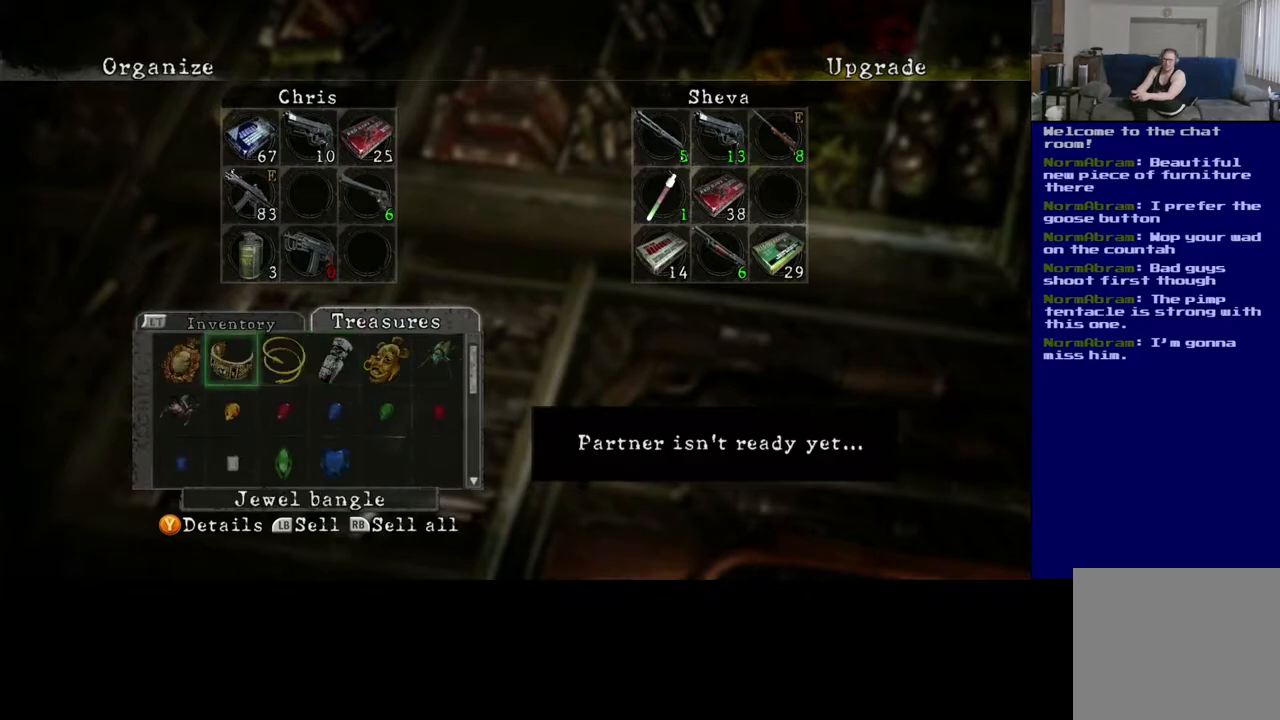
{"buttons": [], "left_stick": "center", "right_stick": "center", "events": [[200, "left_stick", "center"]]}
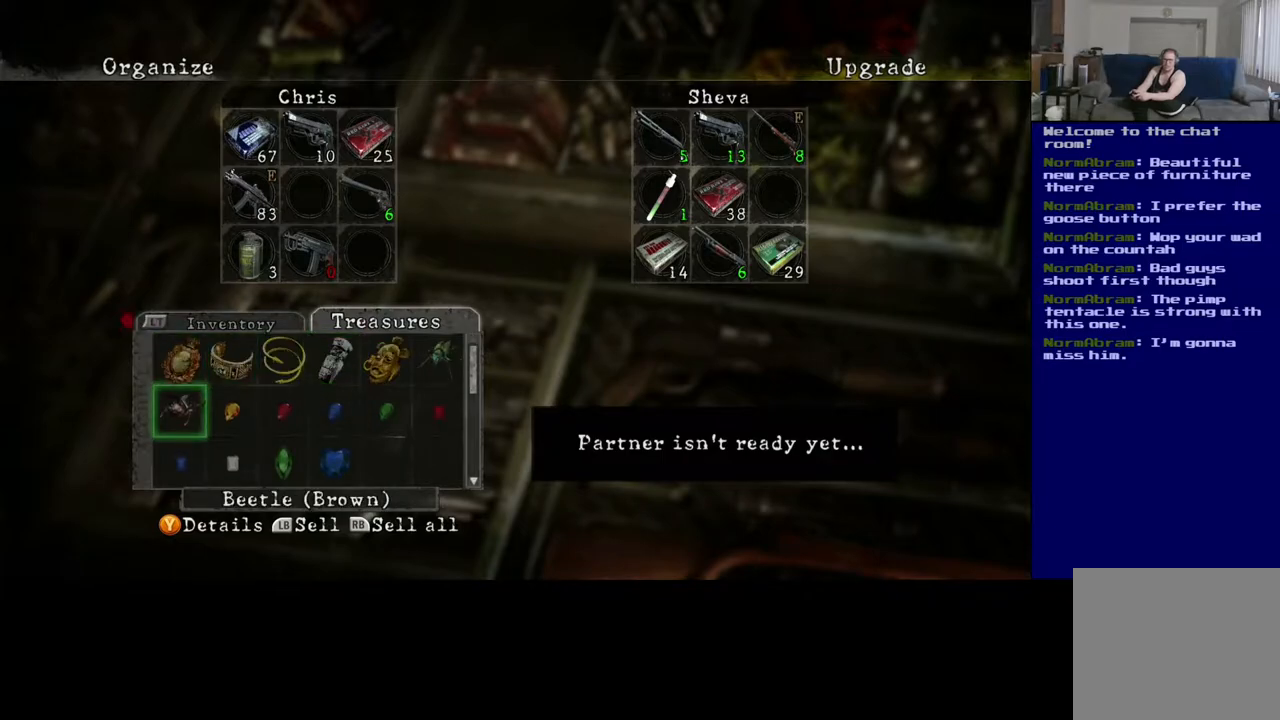
{"buttons": [], "left_stick": "center", "right_stick": "center", "events": [[233, "L2", "down"], [367, "L2", "up"]]}